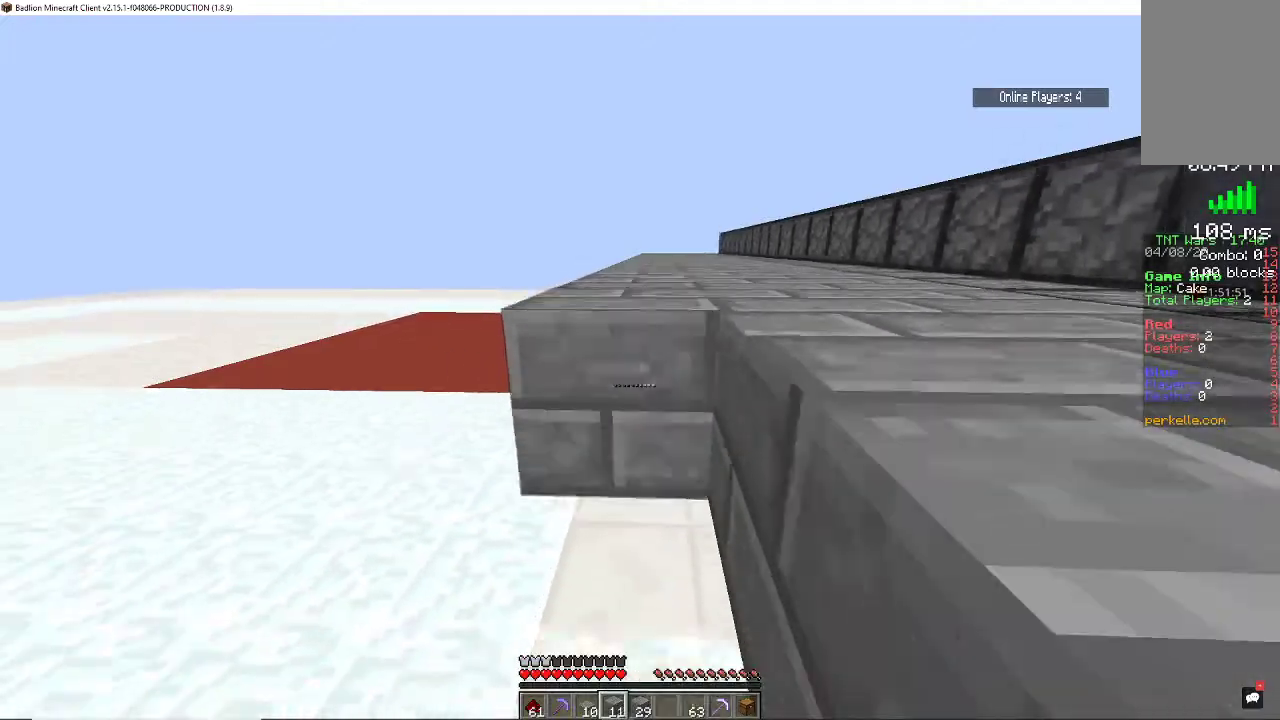
Gameplay with keyboard and mouse; each line is a JSON object with the keys and mouse buttons held at the frame after it. "events" lists presses ("down") and releases ("up") of "a", "d", "s", "space", "w", "mouse_left" and "mouse_right" between this image and that frame as [ms after this image, input, new state], when the widget could be followed in between. "mouse_left", "mouse_right" = the "left", "right" buttons of the "mouse" list. No other keys are recorded. Fast repeated clicks can show as one long hold. Mouse movement is not recorded.
{"keys": ["s"], "mouse": [], "events": [[33, "s", "up"], [167, "mouse_right", "up"], [267, "mouse_right", "down"], [400, "mouse_right", "up"], [400, "s", "down"]]}
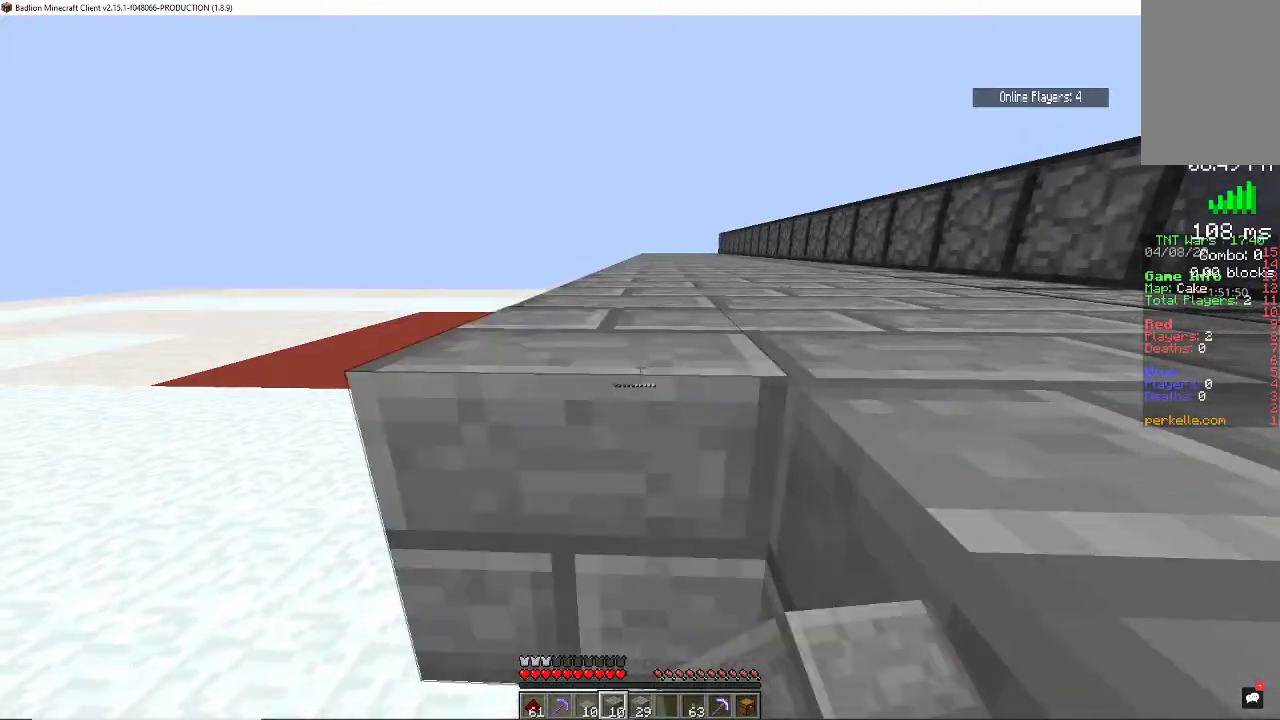
{"keys": [], "mouse": [], "events": [[100, "s", "up"], [167, "a", "down"], [467, "a", "up"]]}
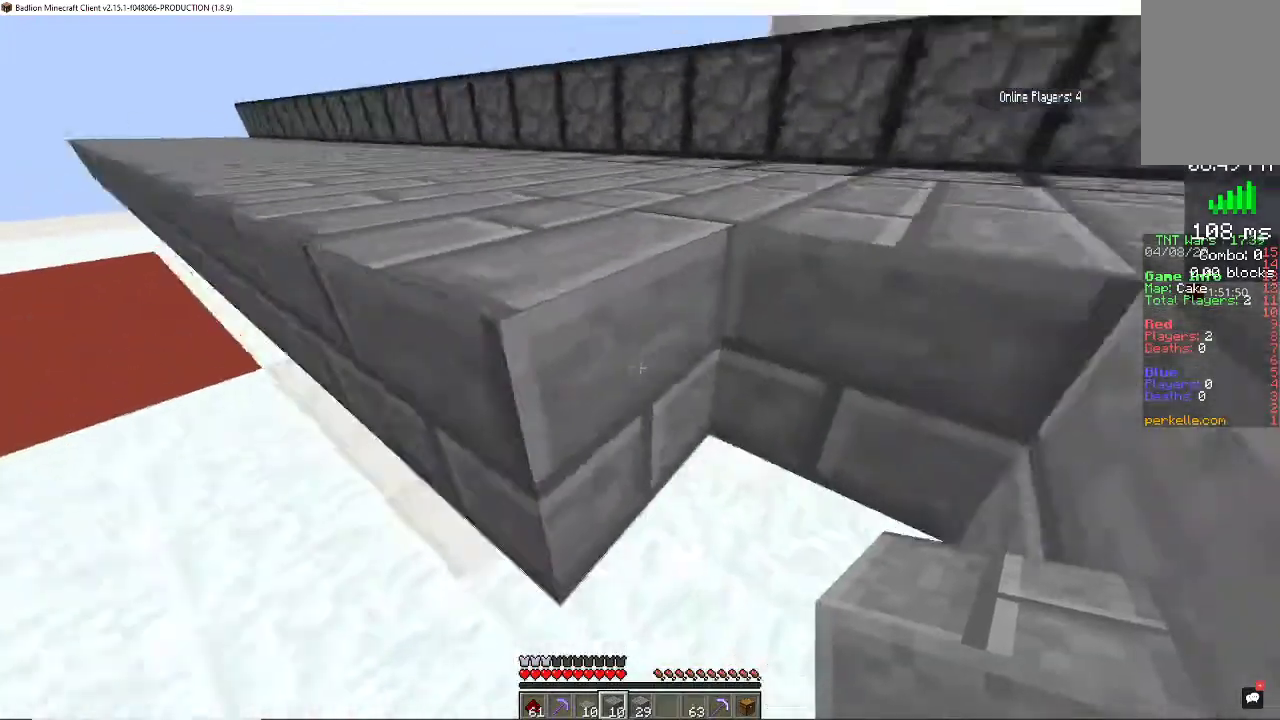
{"keys": [], "mouse": []}
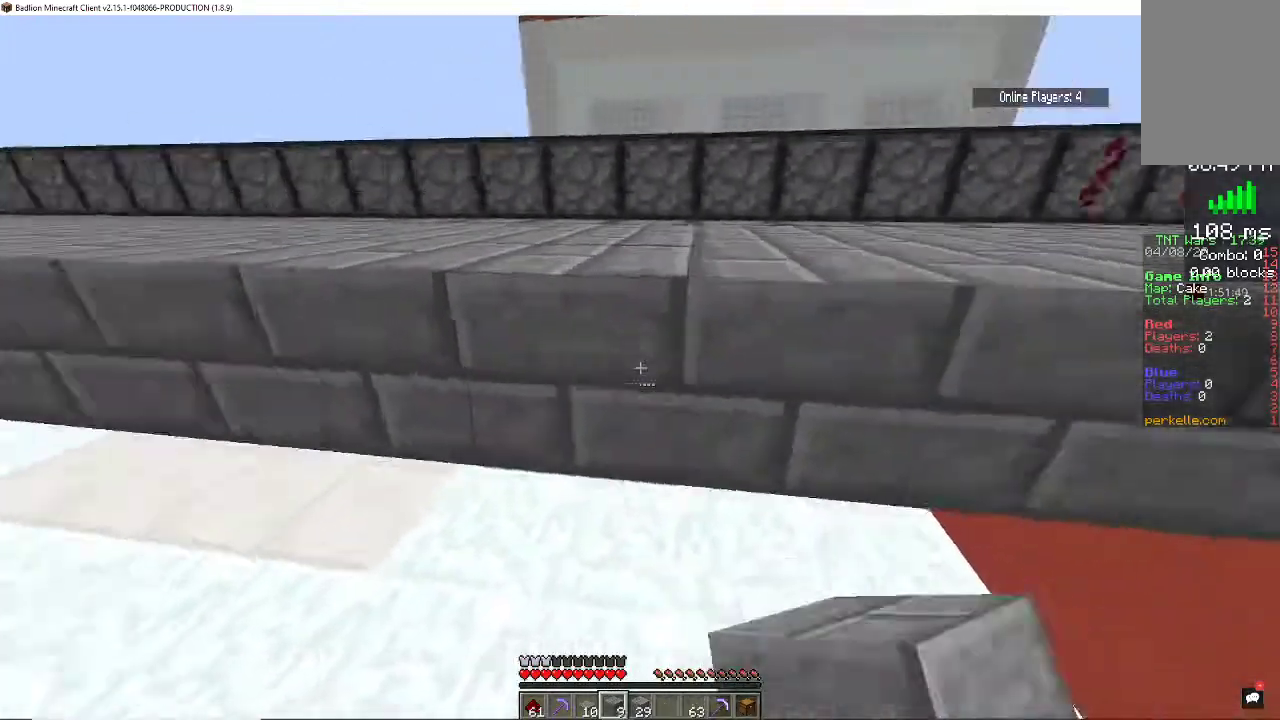
{"keys": [], "mouse": [], "events": [[167, "w", "down"], [267, "mouse_left", "down"], [300, "w", "up"], [500, "mouse_left", "up"]]}
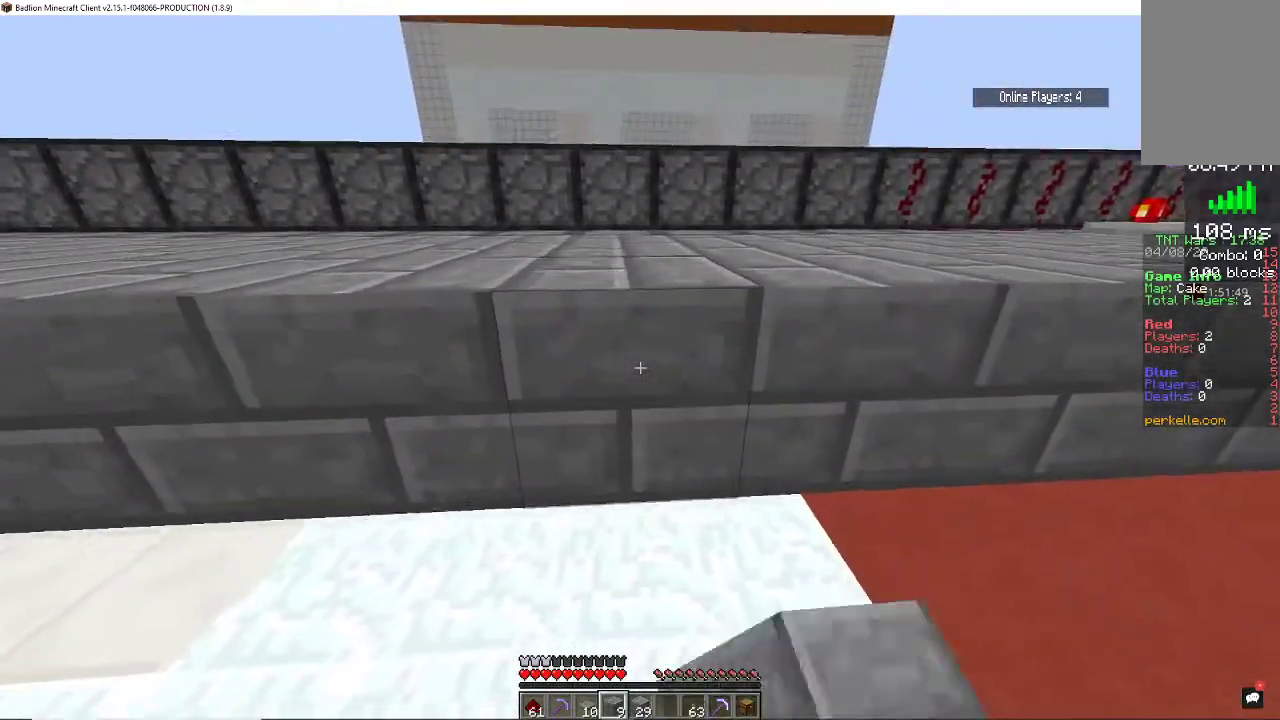
{"keys": ["space", "w"], "mouse": ["left"], "events": [[233, "mouse_left", "down"], [467, "space", "down"], [500, "w", "down"]]}
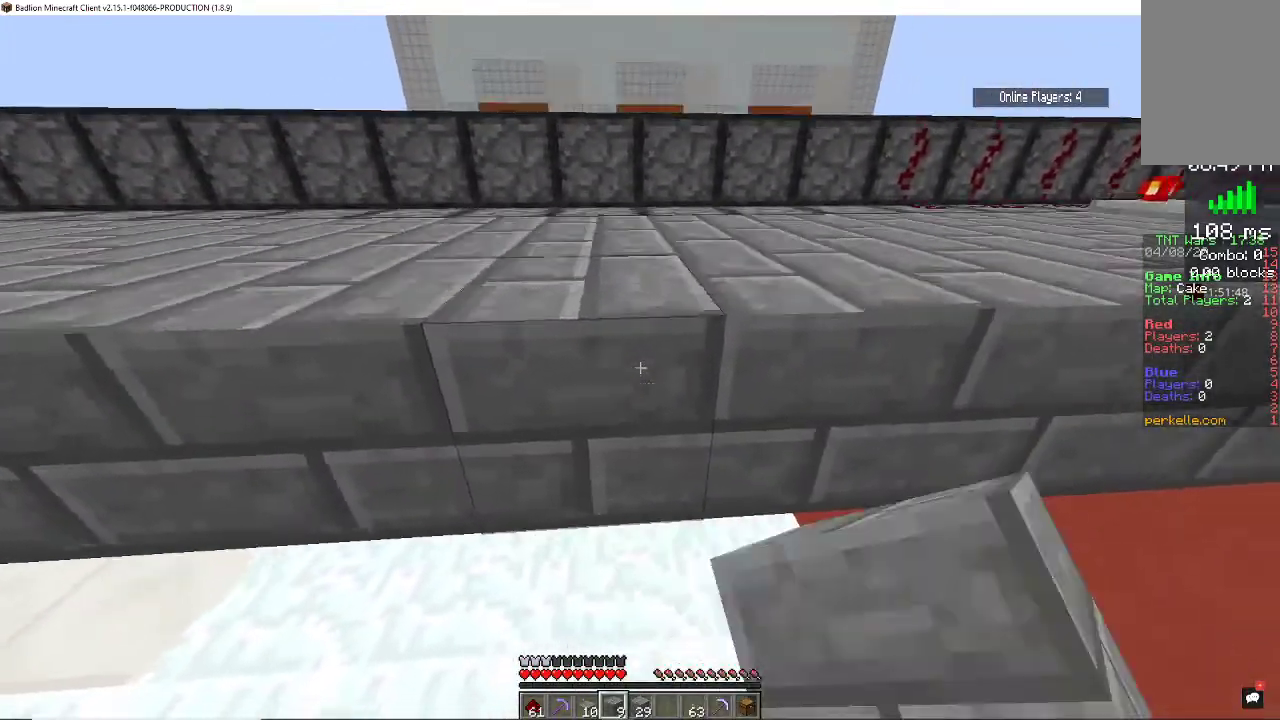
{"keys": ["d", "w"], "mouse": [], "events": [[67, "mouse_left", "up"], [300, "space", "up"], [400, "d", "down"]]}
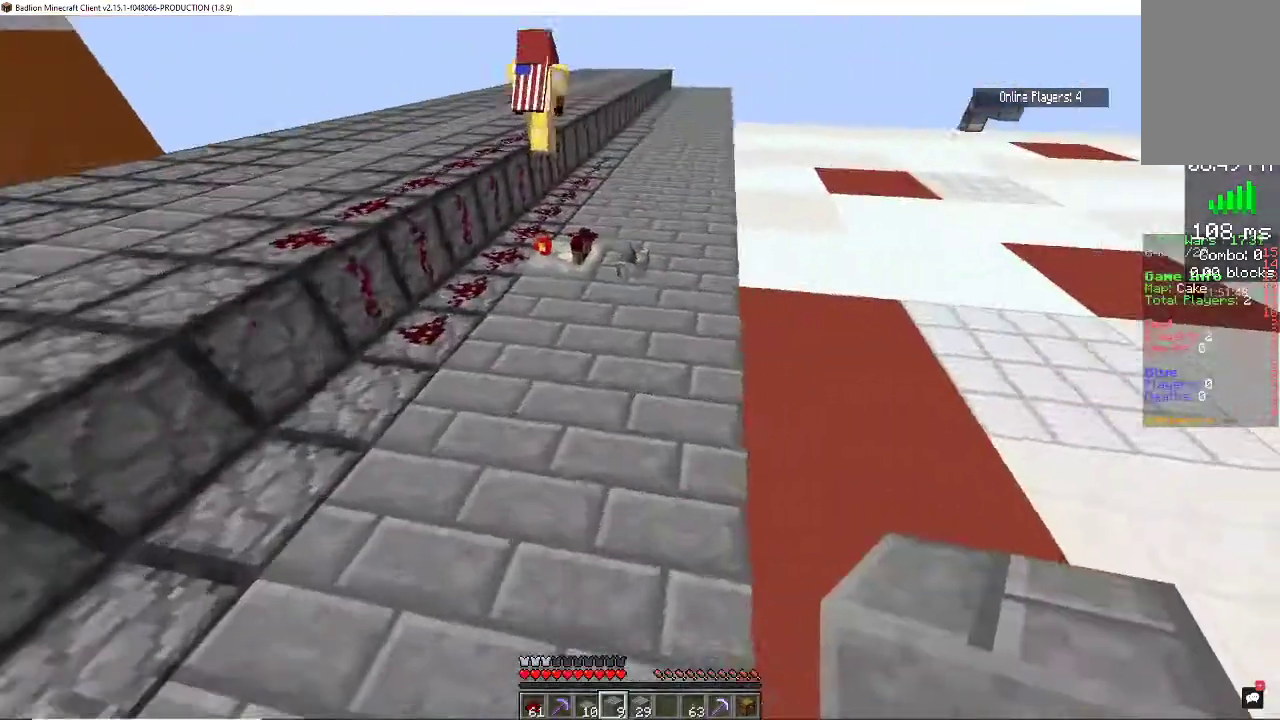
{"keys": ["d", "space"], "mouse": [], "events": [[400, "w", "up"], [467, "space", "down"]]}
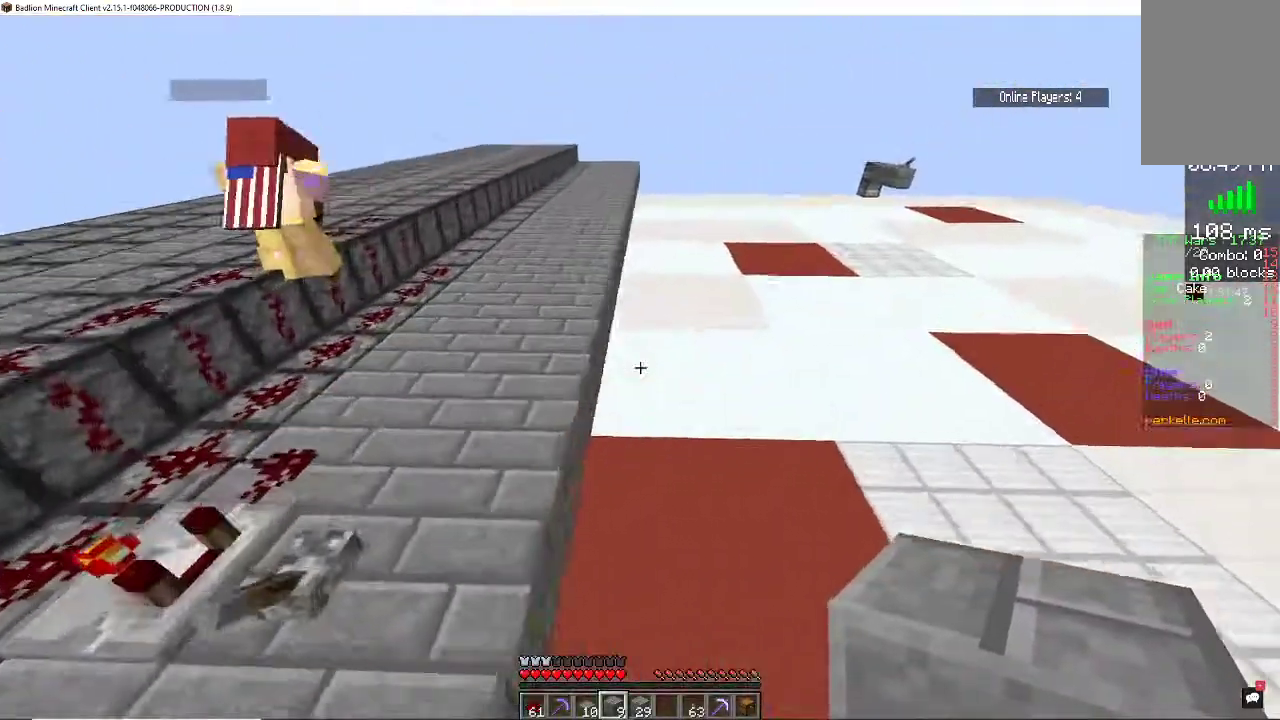
{"keys": ["w"], "mouse": [], "events": [[33, "d", "up"], [133, "w", "down"], [267, "space", "up"]]}
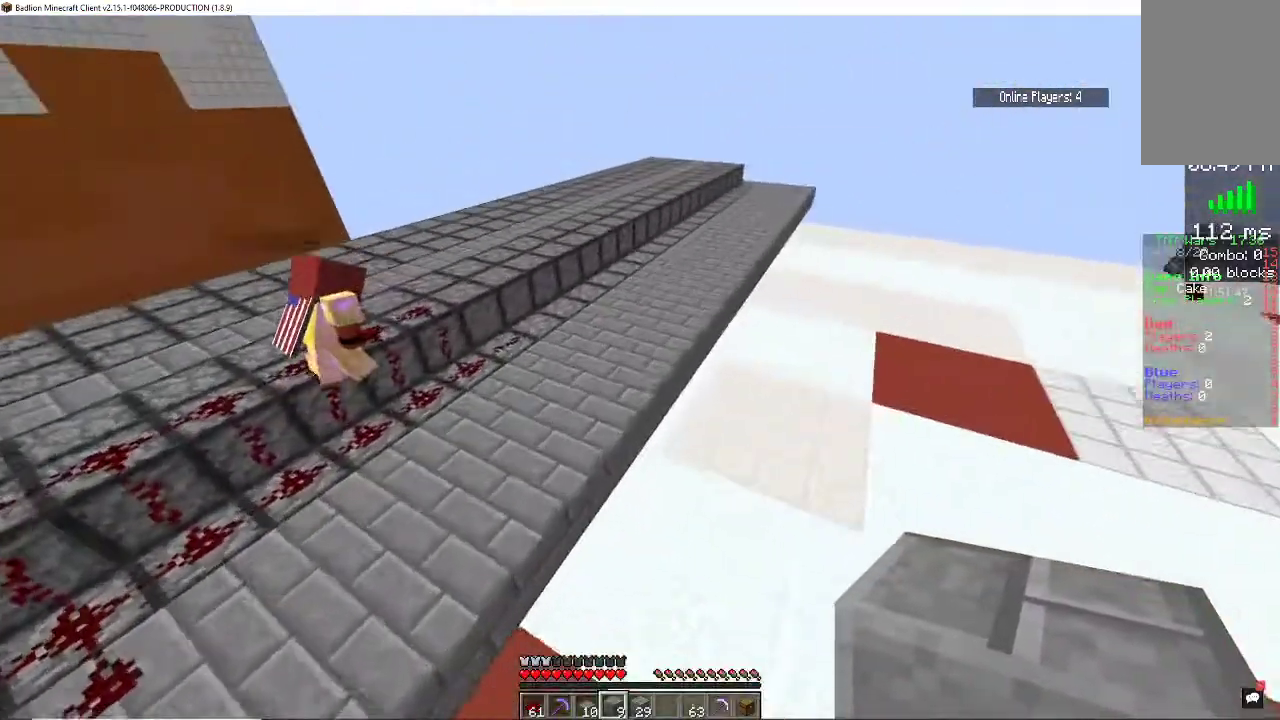
{"keys": ["d", "w"], "mouse": [], "events": [[367, "d", "down"]]}
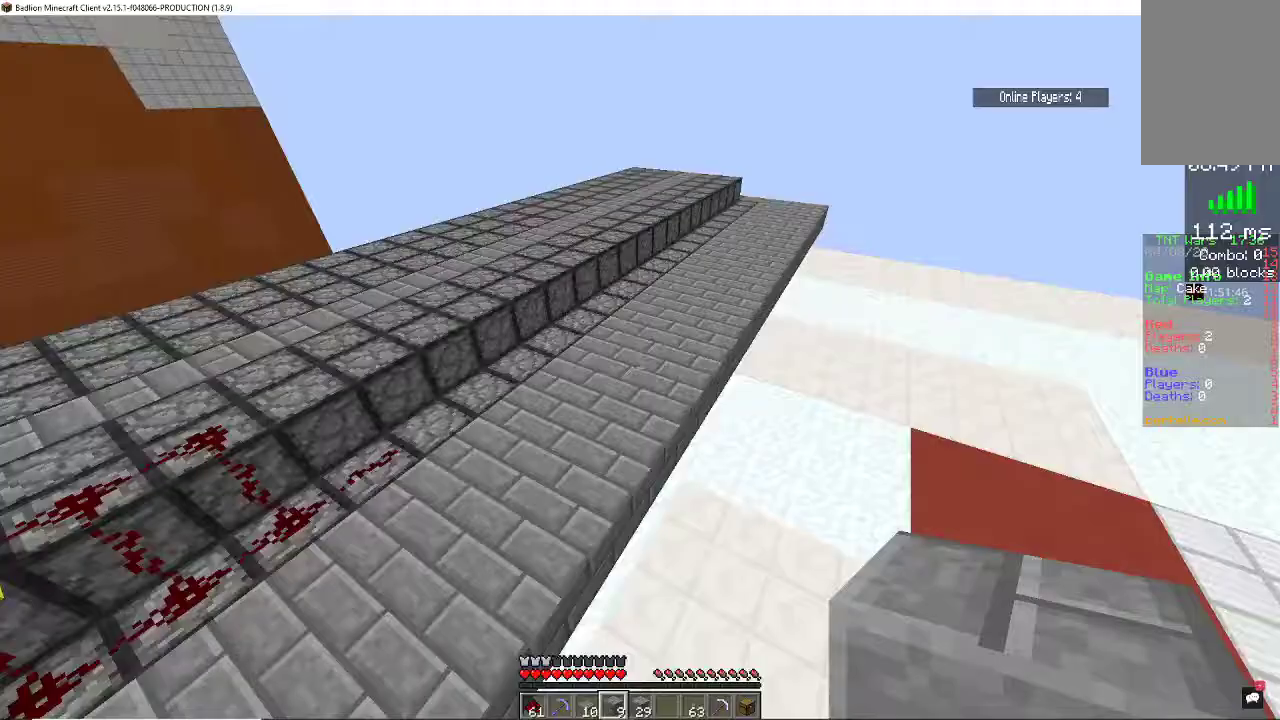
{"keys": ["a", "w"], "mouse": [], "events": [[167, "d", "up"], [300, "a", "down"]]}
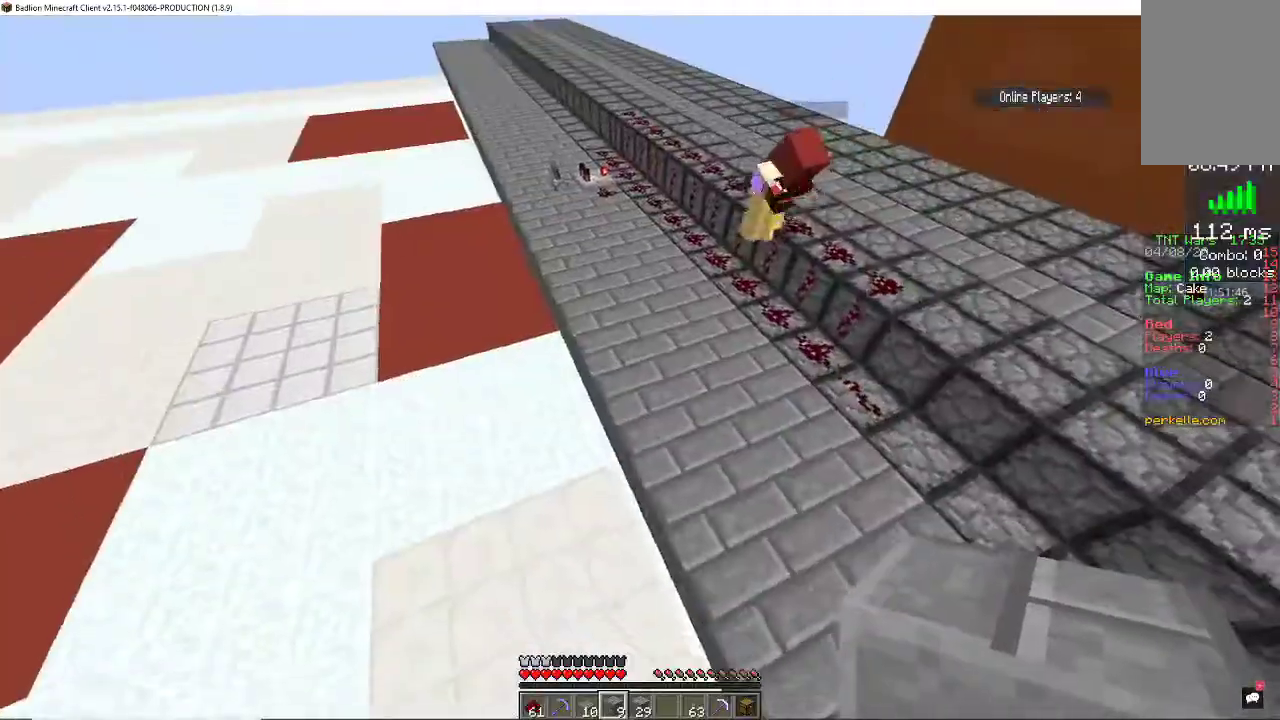
{"keys": ["a", "w"], "mouse": [], "events": []}
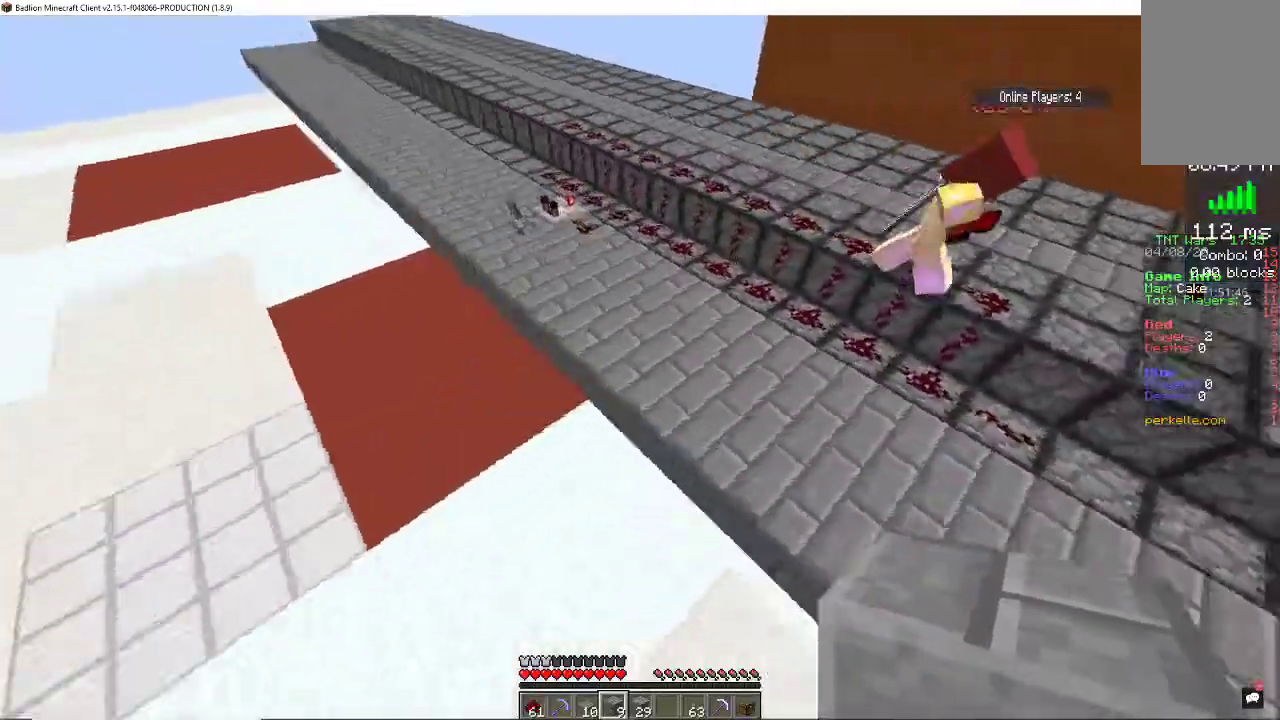
{"keys": ["d", "w"], "mouse": [], "events": [[67, "a", "up"], [67, "d", "down"], [100, "mouse_left", "down"], [167, "a", "down"], [267, "a", "up"], [500, "mouse_left", "up"]]}
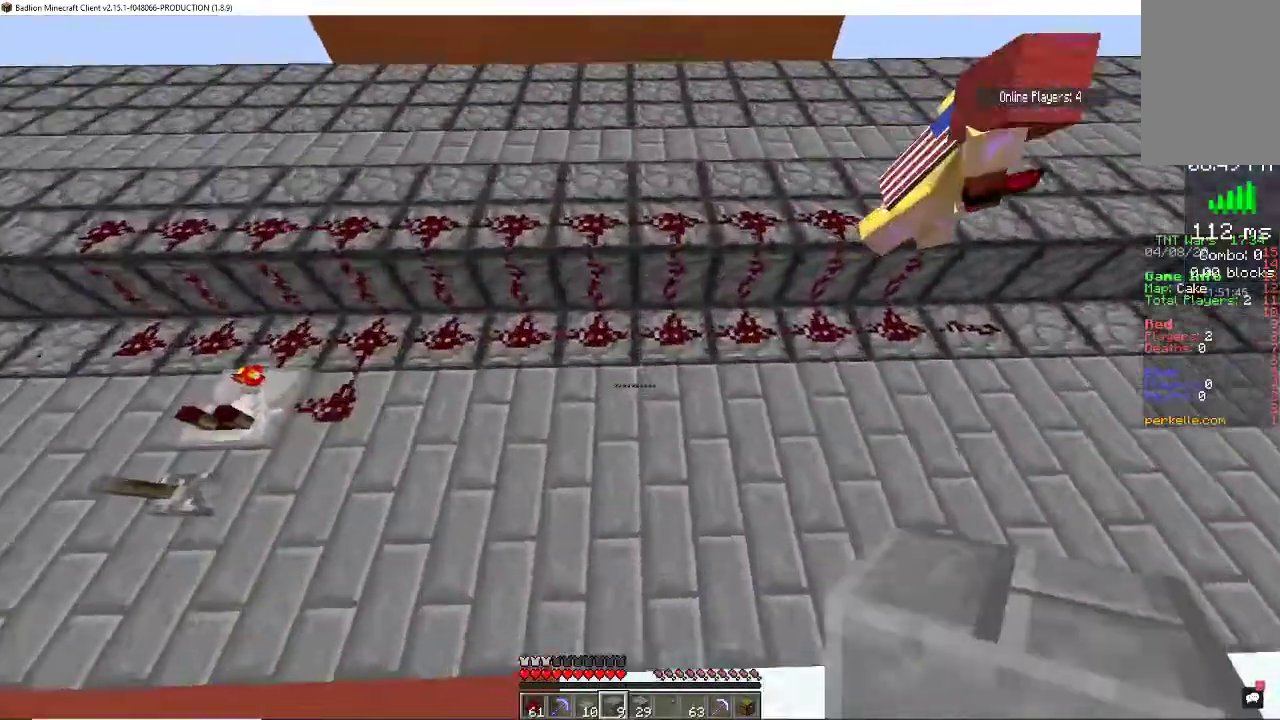
{"keys": ["a"], "mouse": [], "events": [[33, "w", "up"], [133, "a", "down"], [133, "d", "up"]]}
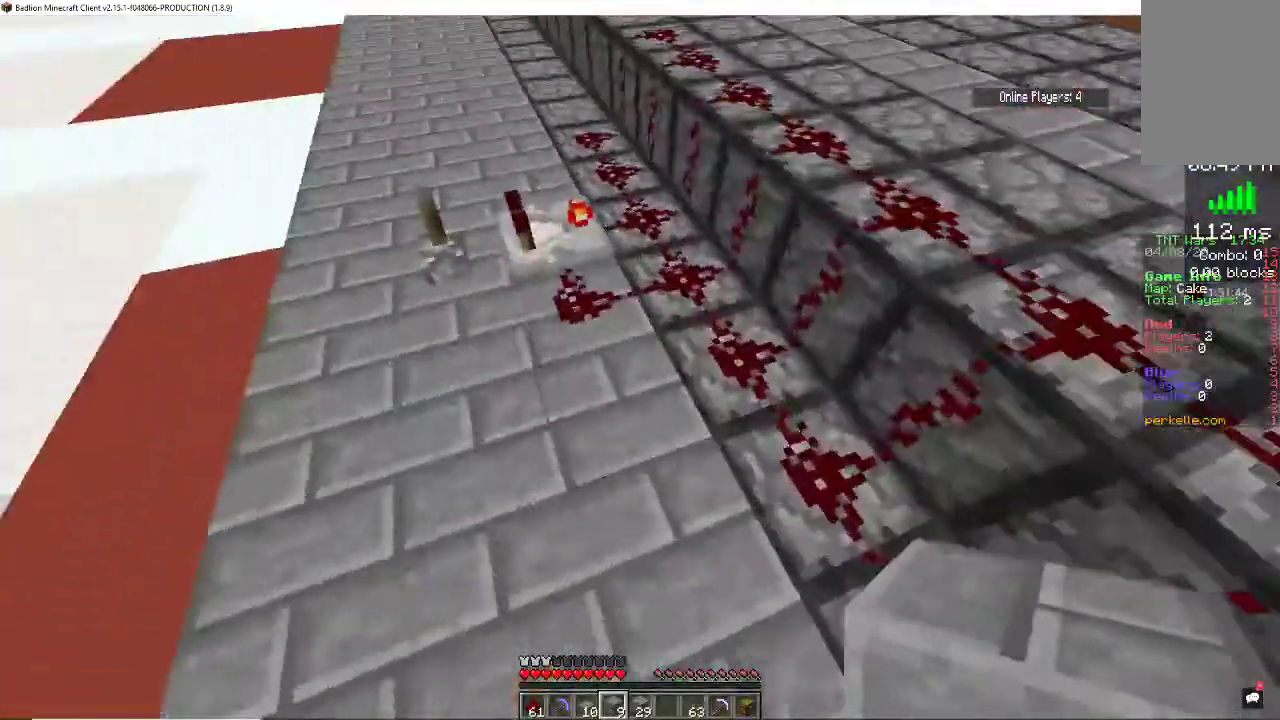
{"keys": ["a"], "mouse": [], "events": []}
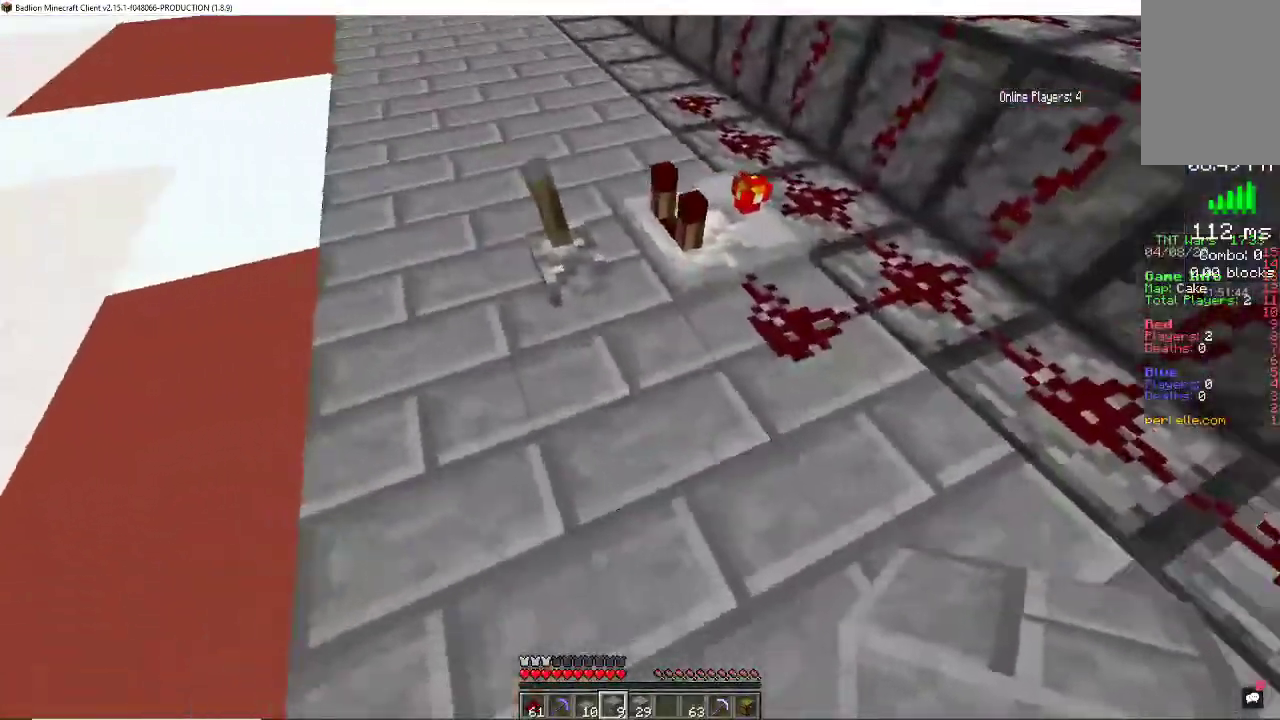
{"keys": ["w"], "mouse": [], "events": [[200, "w", "down"], [500, "a", "up"]]}
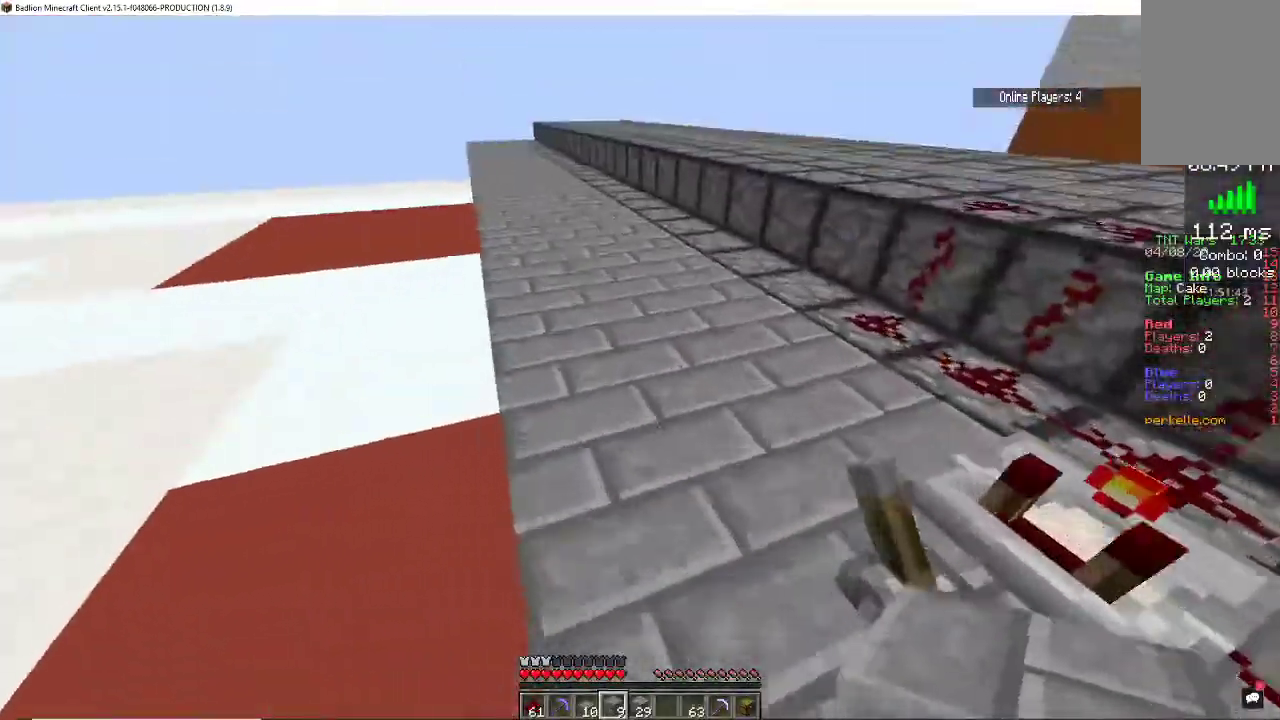
{"keys": ["d", "w"], "mouse": [], "events": [[200, "d", "down"], [367, "space", "down"], [467, "space", "up"]]}
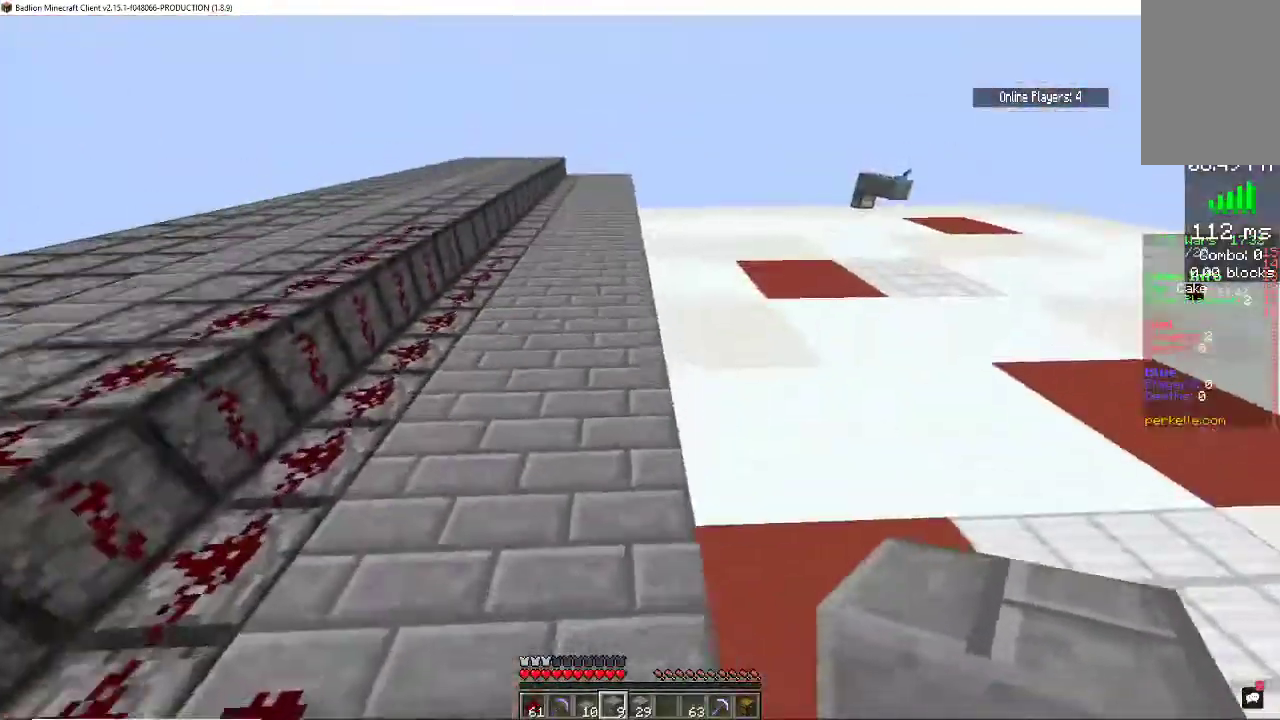
{"keys": ["w"], "mouse": [], "events": [[67, "space", "down"], [167, "space", "up"], [233, "d", "up"]]}
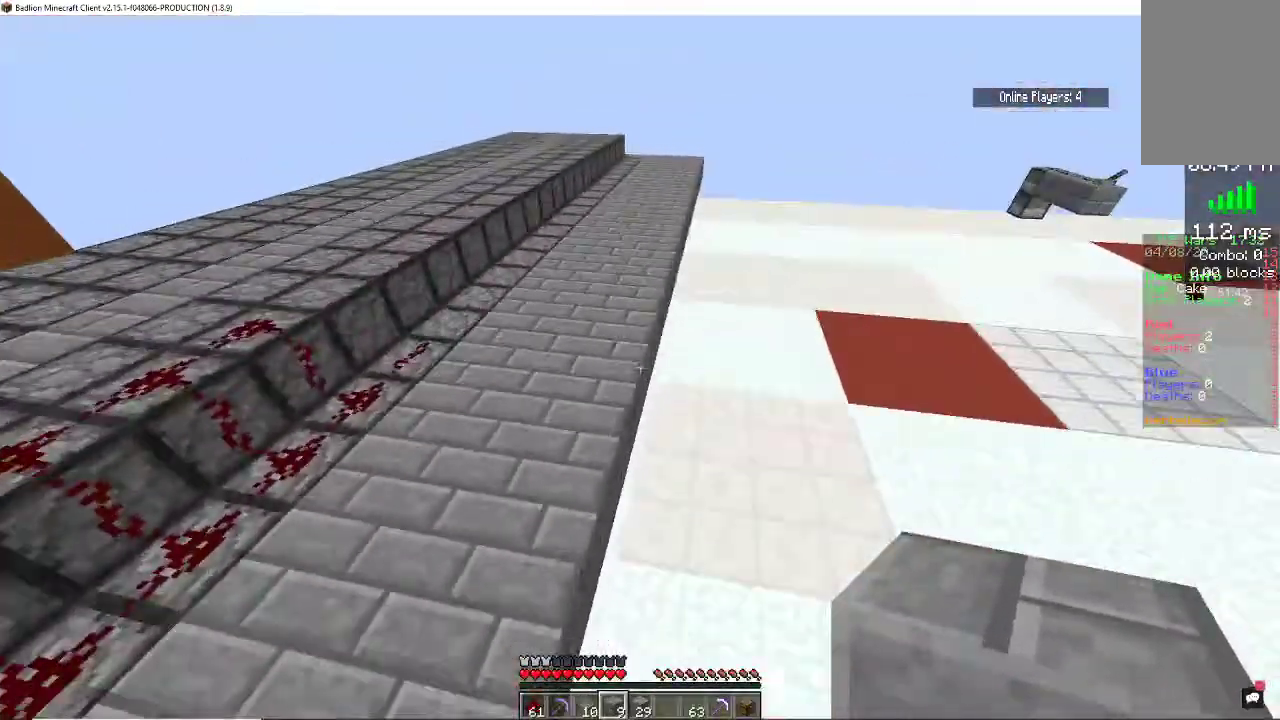
{"keys": ["d", "w"], "mouse": [], "events": [[300, "d", "down"]]}
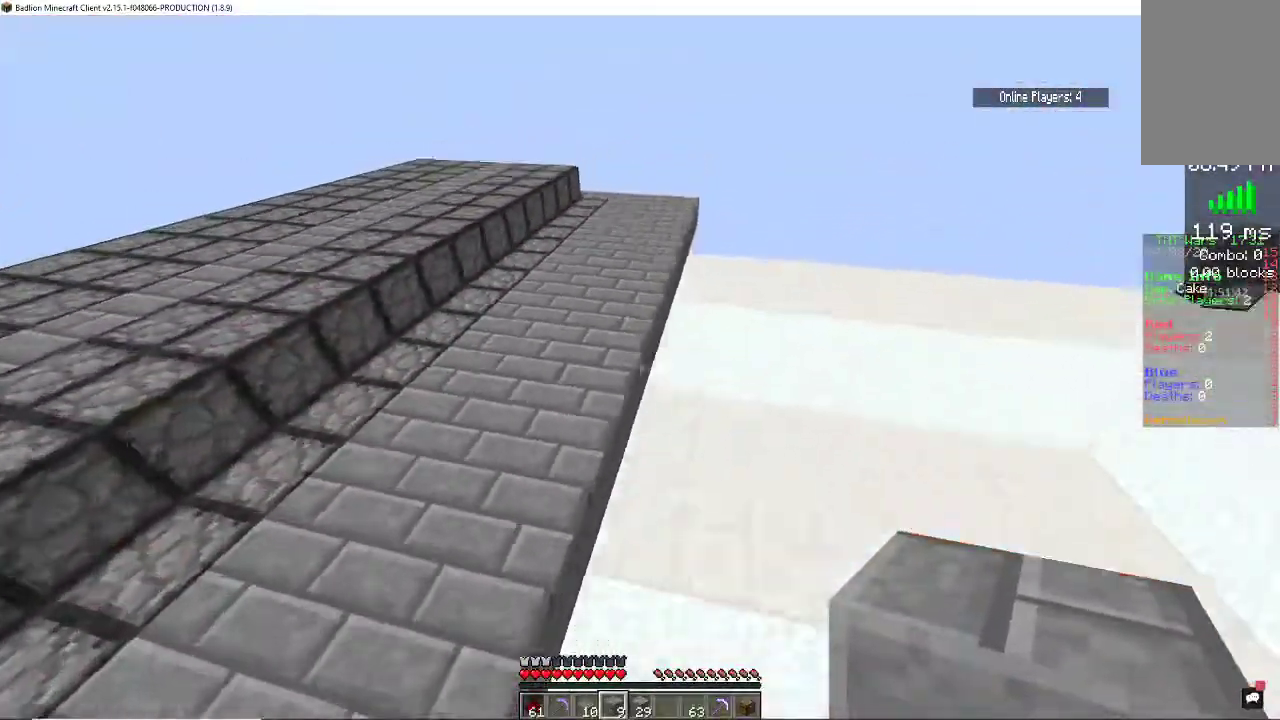
{"keys": ["w"], "mouse": [], "events": [[200, "d", "up"]]}
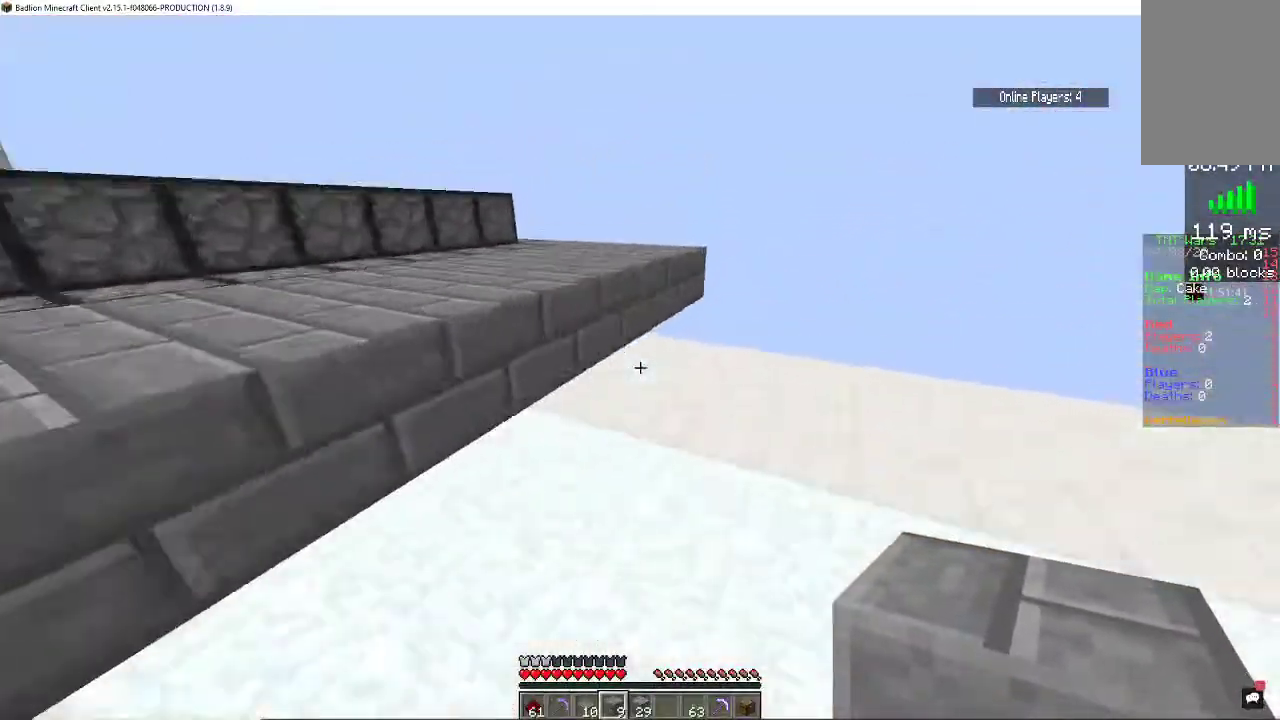
{"keys": ["a"], "mouse": [], "events": [[367, "w", "up"], [500, "a", "down"]]}
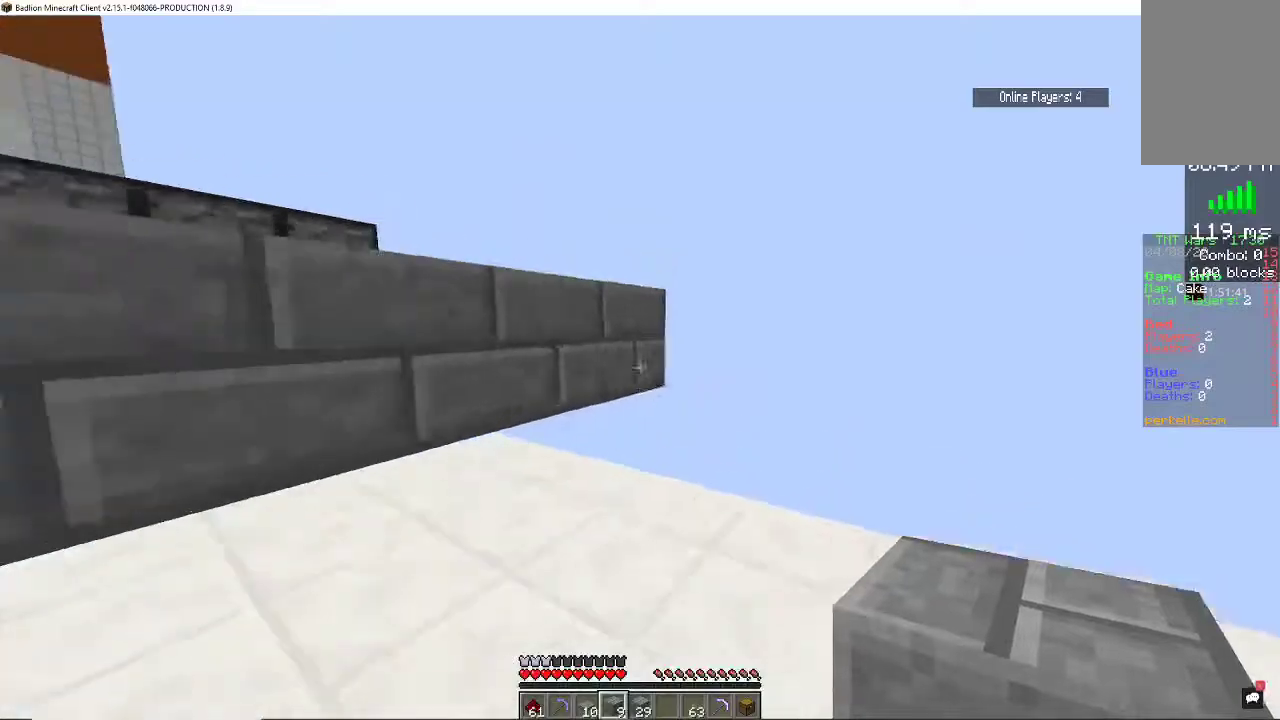
{"keys": ["a", "s"], "mouse": [], "events": [[100, "mouse_right", "down"], [200, "a", "up"], [200, "s", "down"], [267, "mouse_right", "up"], [500, "a", "down"]]}
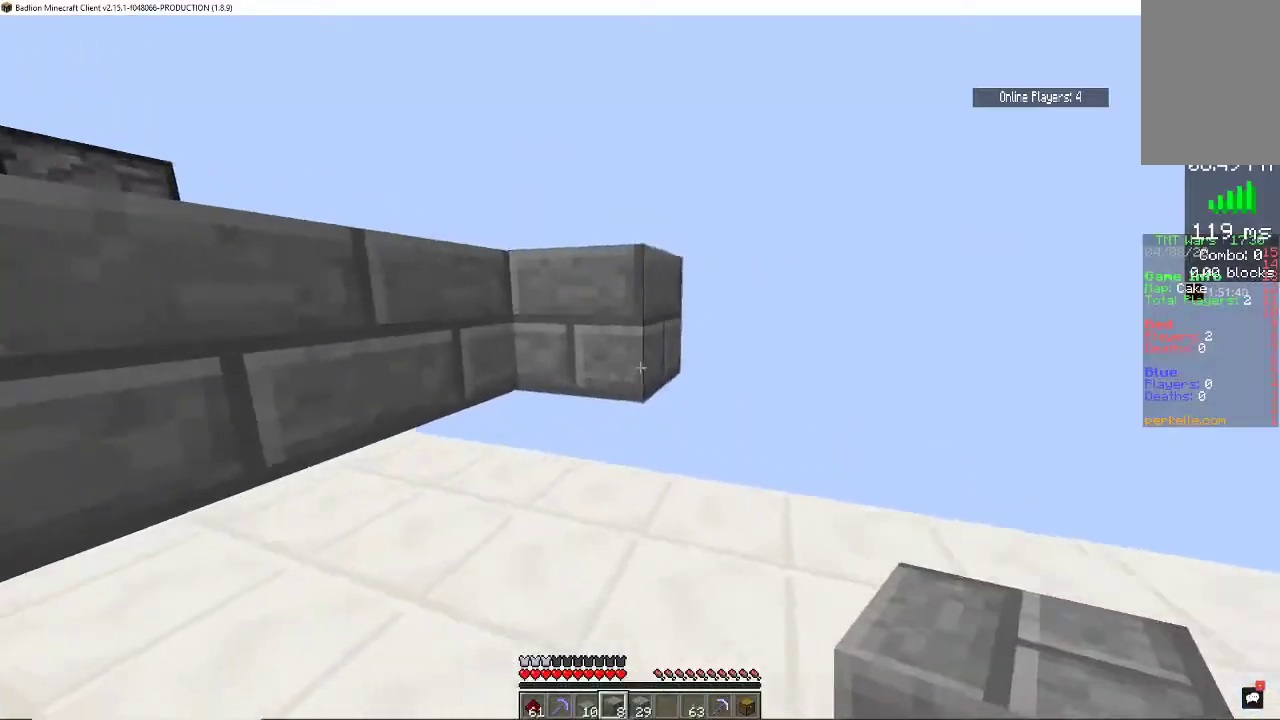
{"keys": ["a", "s"], "mouse": [], "events": [[67, "s", "up"], [200, "a", "up"], [267, "mouse_right", "down"], [400, "a", "down"], [400, "s", "down"], [467, "mouse_right", "up"]]}
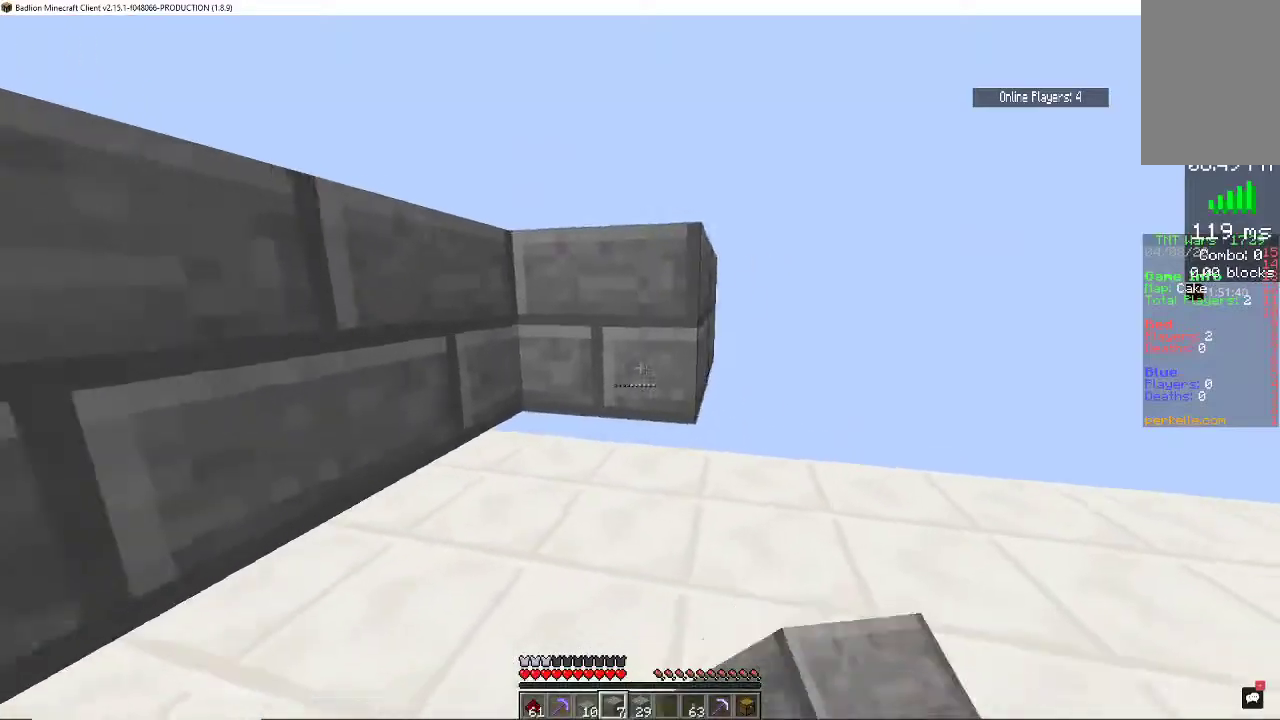
{"keys": [], "mouse": [], "events": [[133, "a", "up"], [167, "space", "down"], [267, "s", "up"], [467, "space", "up"]]}
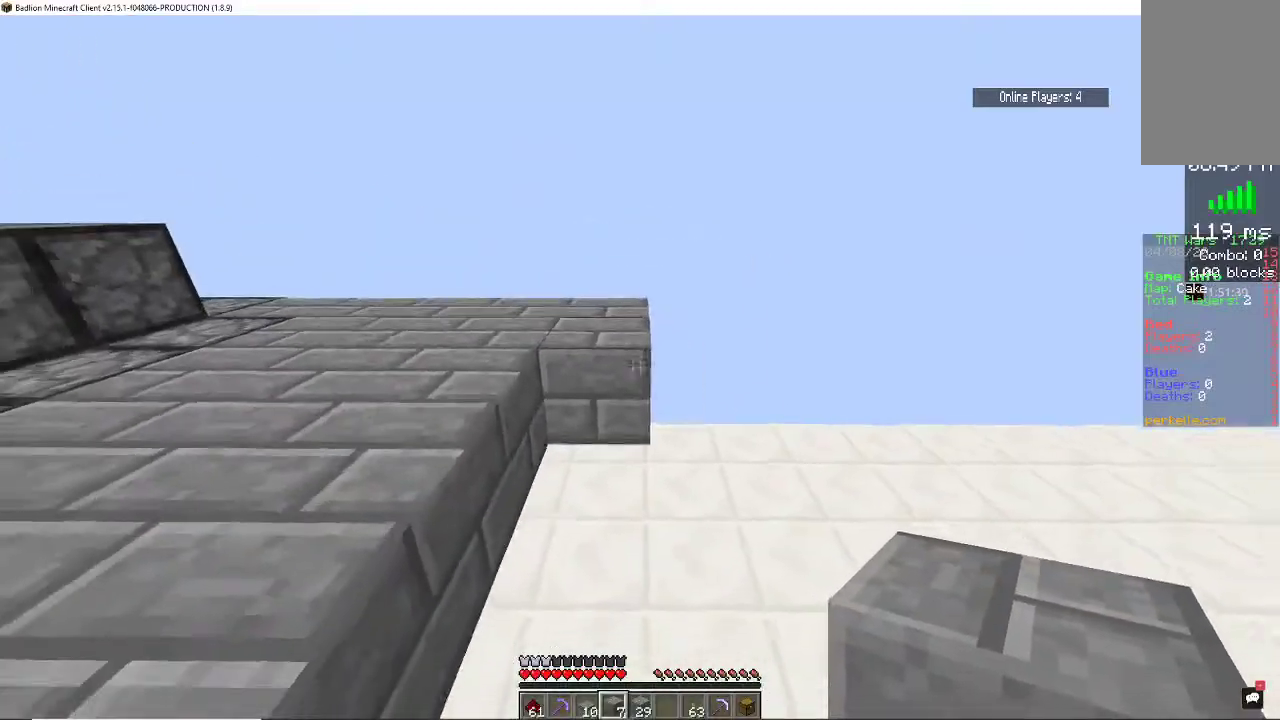
{"keys": ["s"], "mouse": [], "events": [[167, "mouse_right", "down"], [300, "s", "down"], [333, "mouse_right", "up"]]}
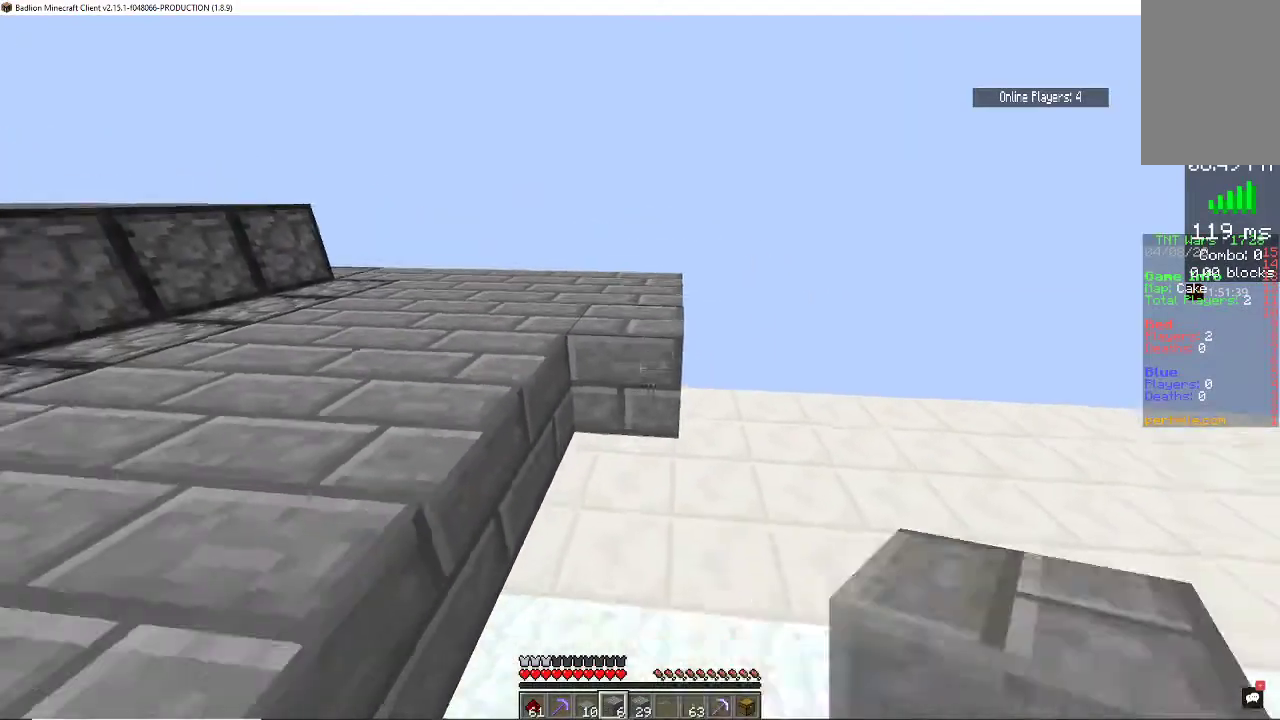
{"keys": [], "mouse": ["right"], "events": [[67, "mouse_right", "down"], [67, "s", "up"], [267, "mouse_right", "up"], [400, "mouse_right", "down"]]}
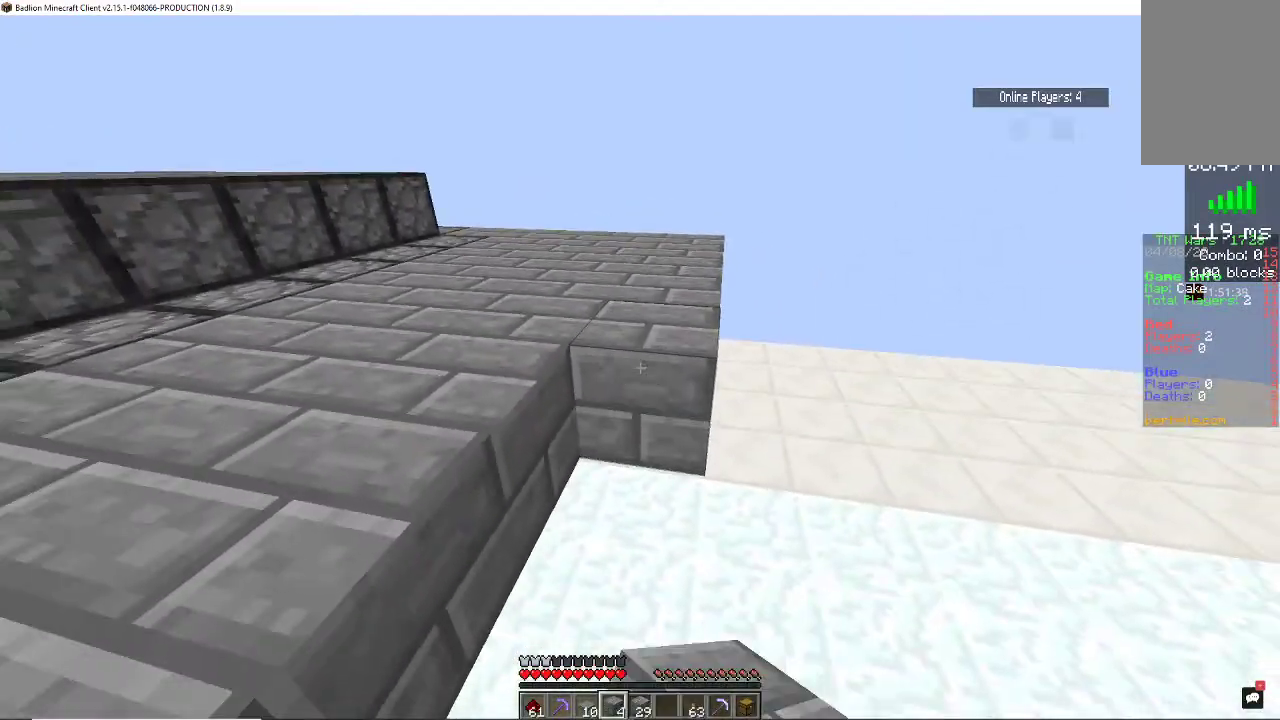
{"keys": ["s"], "mouse": [], "events": [[67, "mouse_right", "up"], [267, "mouse_right", "down"], [300, "s", "down"], [367, "mouse_right", "up"]]}
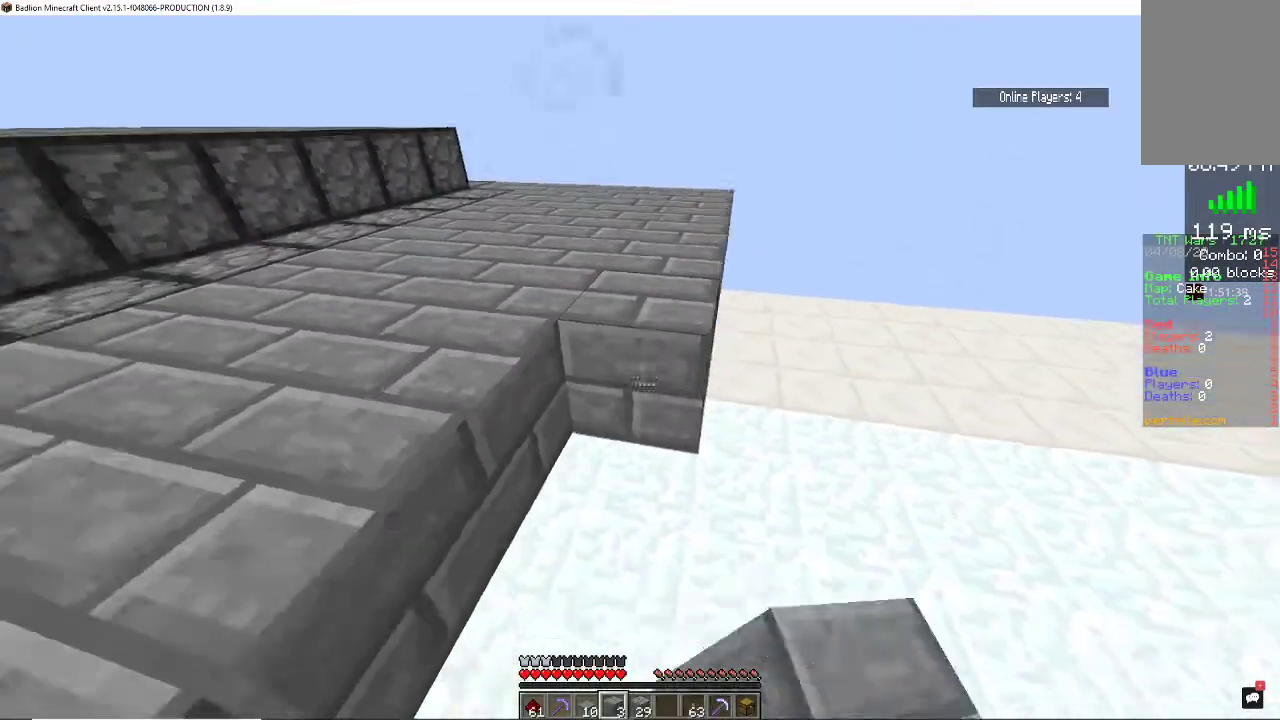
{"keys": [], "mouse": ["right"], "events": [[33, "s", "up"], [100, "mouse_right", "down"], [200, "a", "down"], [233, "mouse_right", "up"], [367, "a", "up"], [400, "mouse_right", "down"]]}
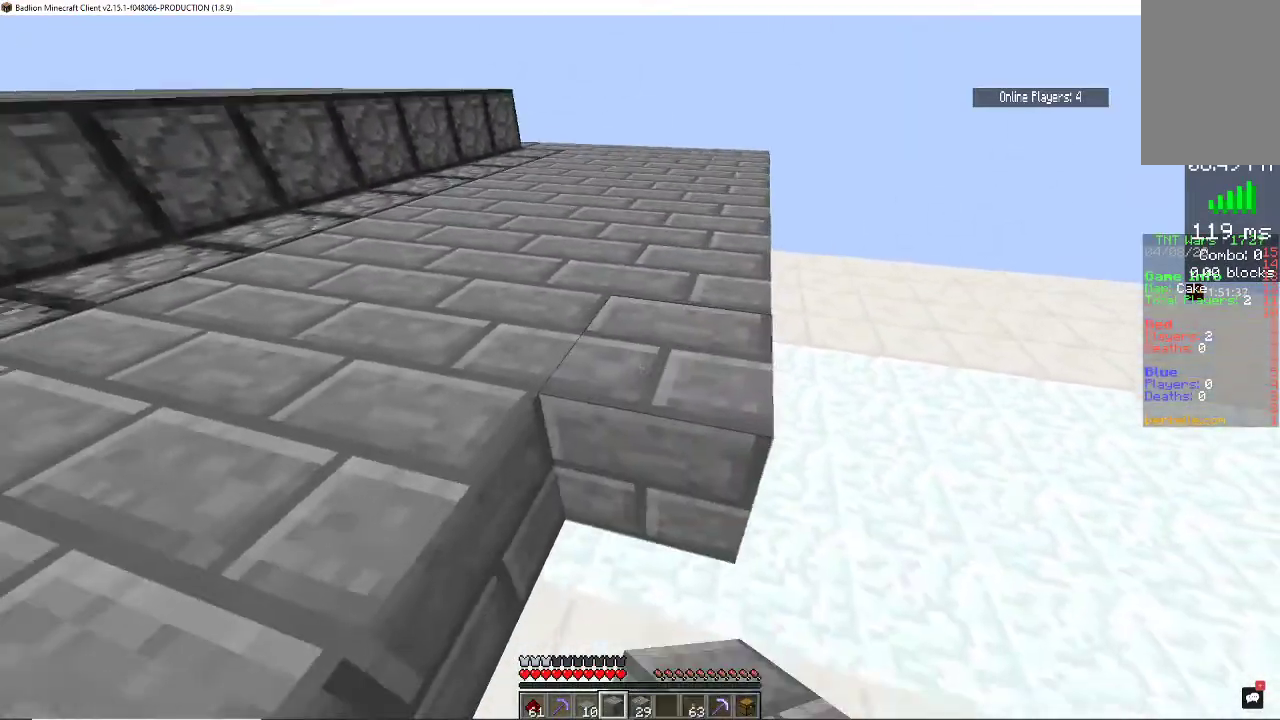
{"keys": ["s"], "mouse": [], "events": [[33, "mouse_right", "up"], [67, "s", "down"], [233, "s", "up"], [367, "mouse_right", "down"], [500, "mouse_right", "up"], [500, "s", "down"]]}
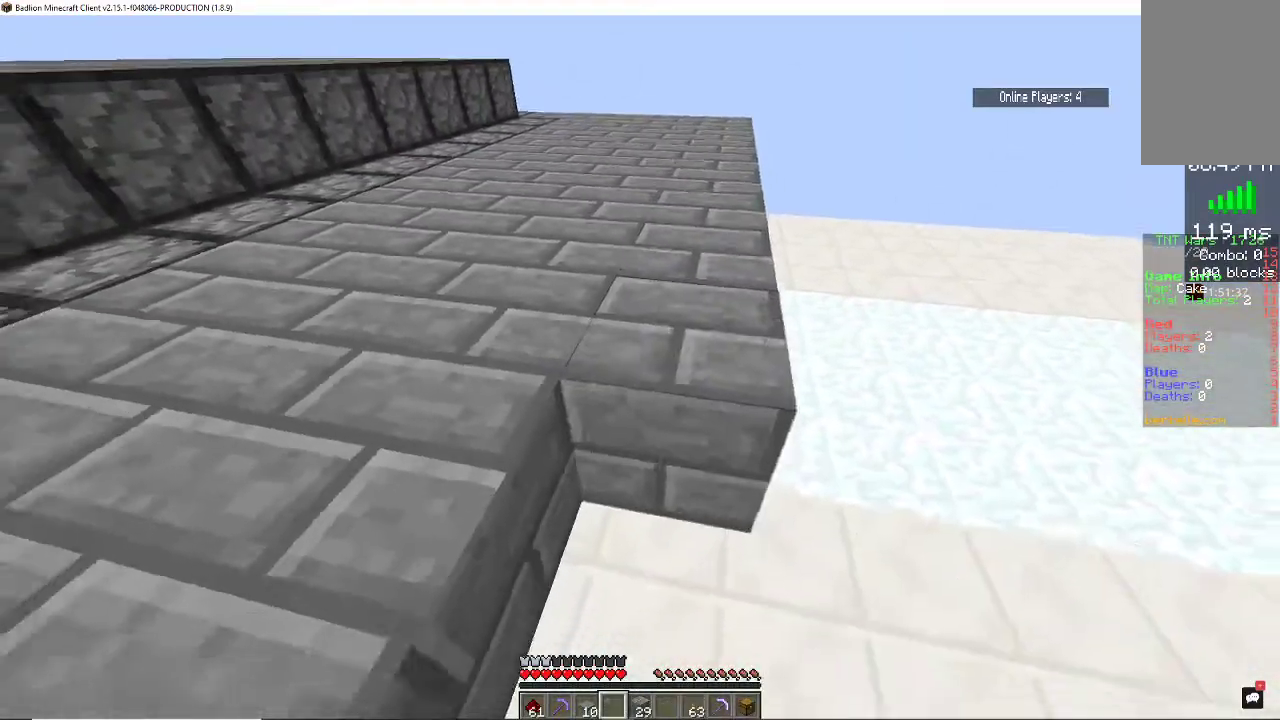
{"keys": ["s"], "mouse": [], "events": [[233, "s", "up"], [267, "mouse_right", "down"], [367, "s", "down"], [433, "mouse_right", "up"]]}